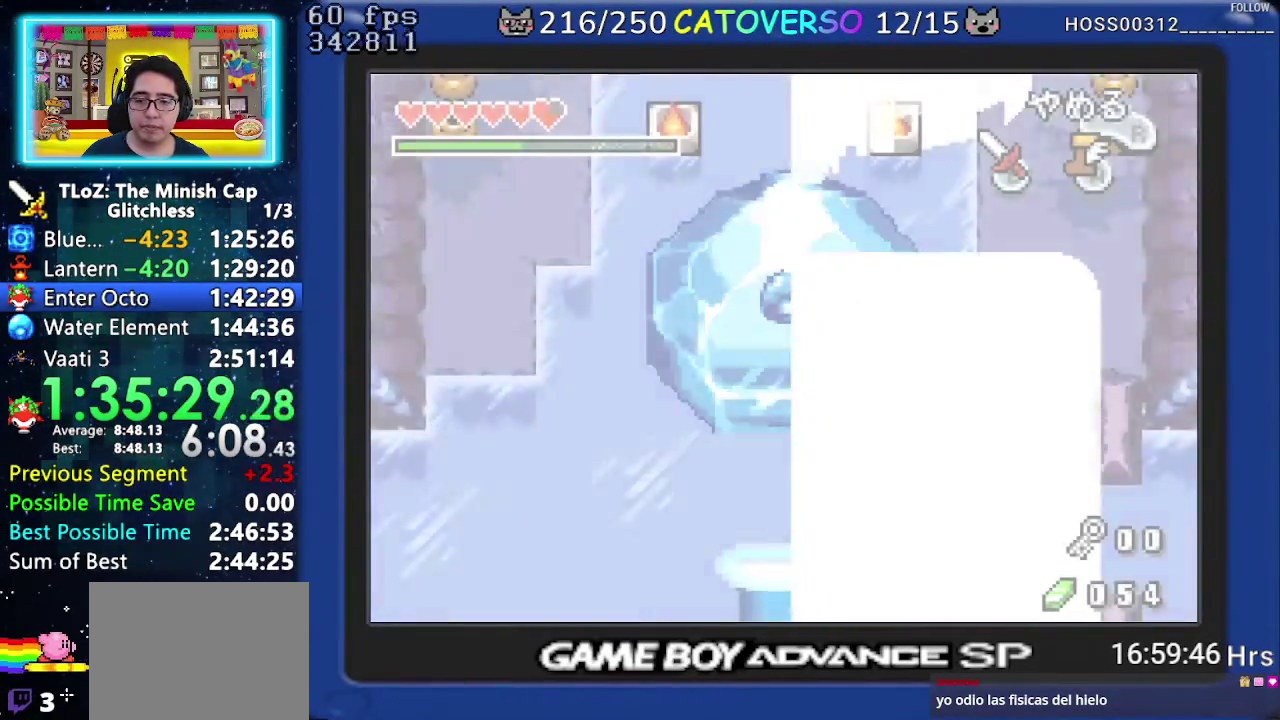
Gameplay with a controller (Nintendo layout); each line is a JSON object with the inputs held at the frame after it. Not read: L3 R3.
{"buttons": ["B", "DPAD_RIGHT"]}
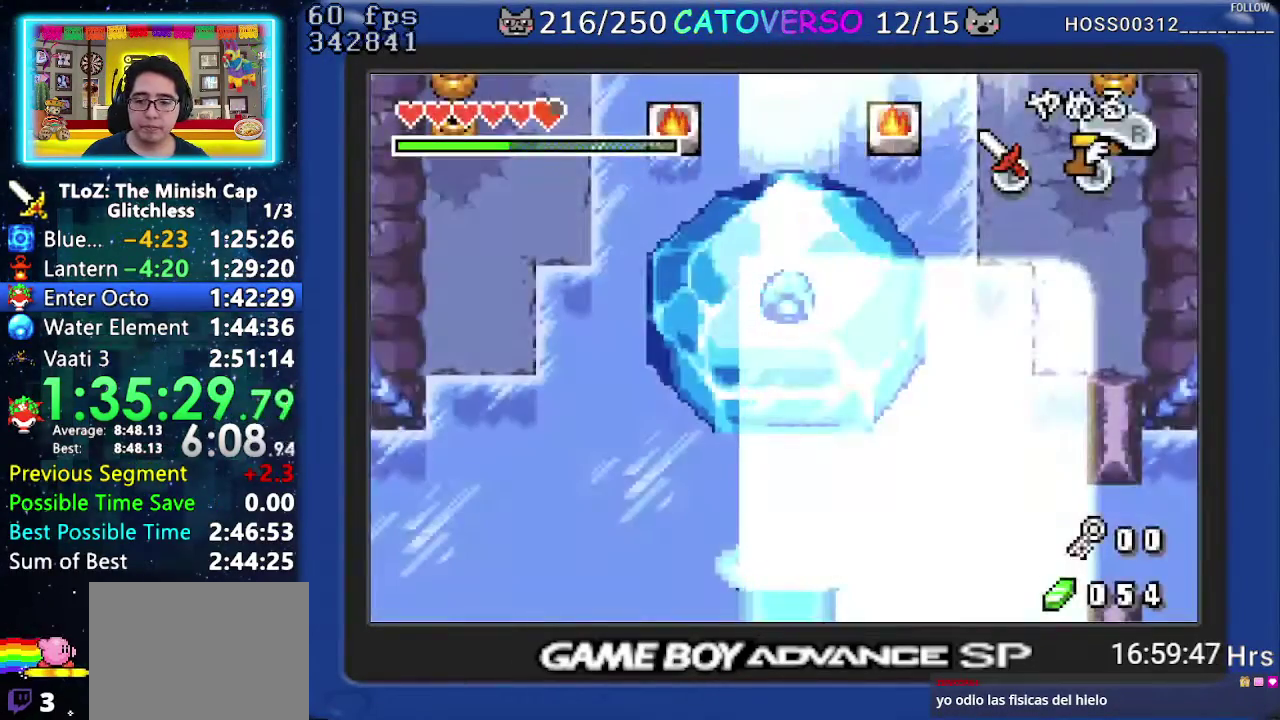
{"buttons": ["B", "DPAD_RIGHT"]}
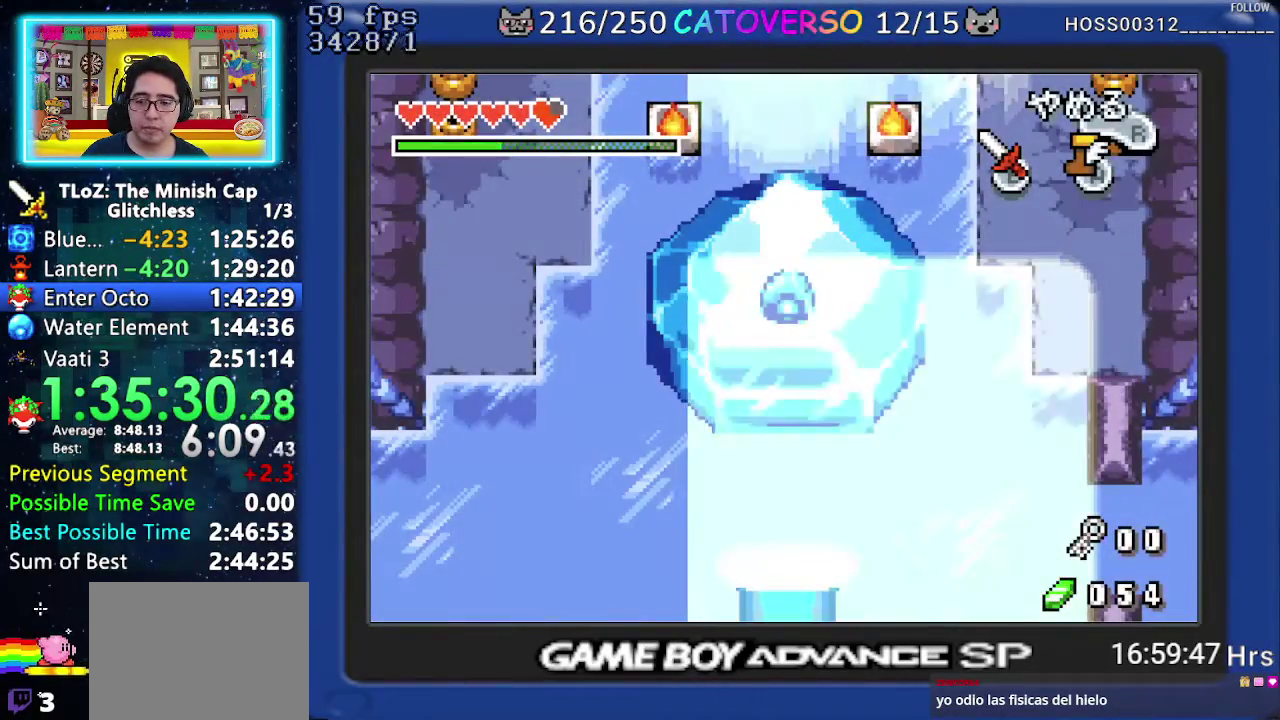
{"buttons": ["B", "DPAD_RIGHT"]}
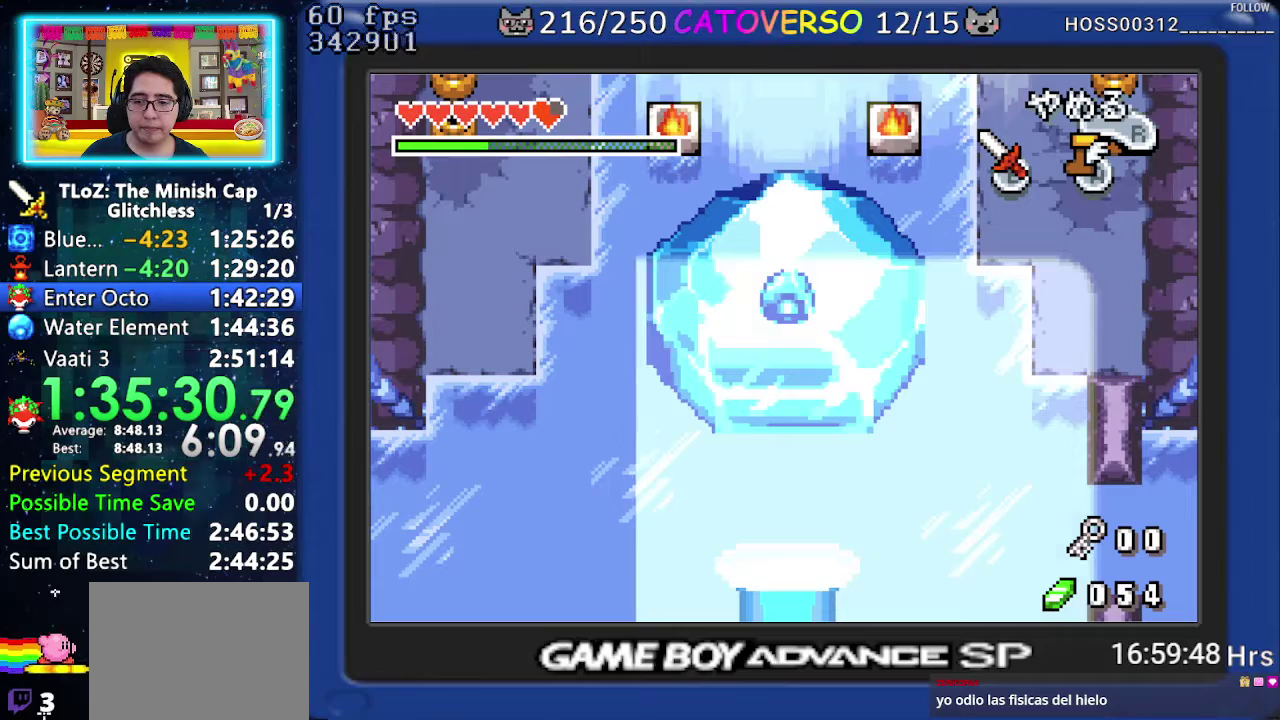
{"buttons": ["B", "DPAD_RIGHT"]}
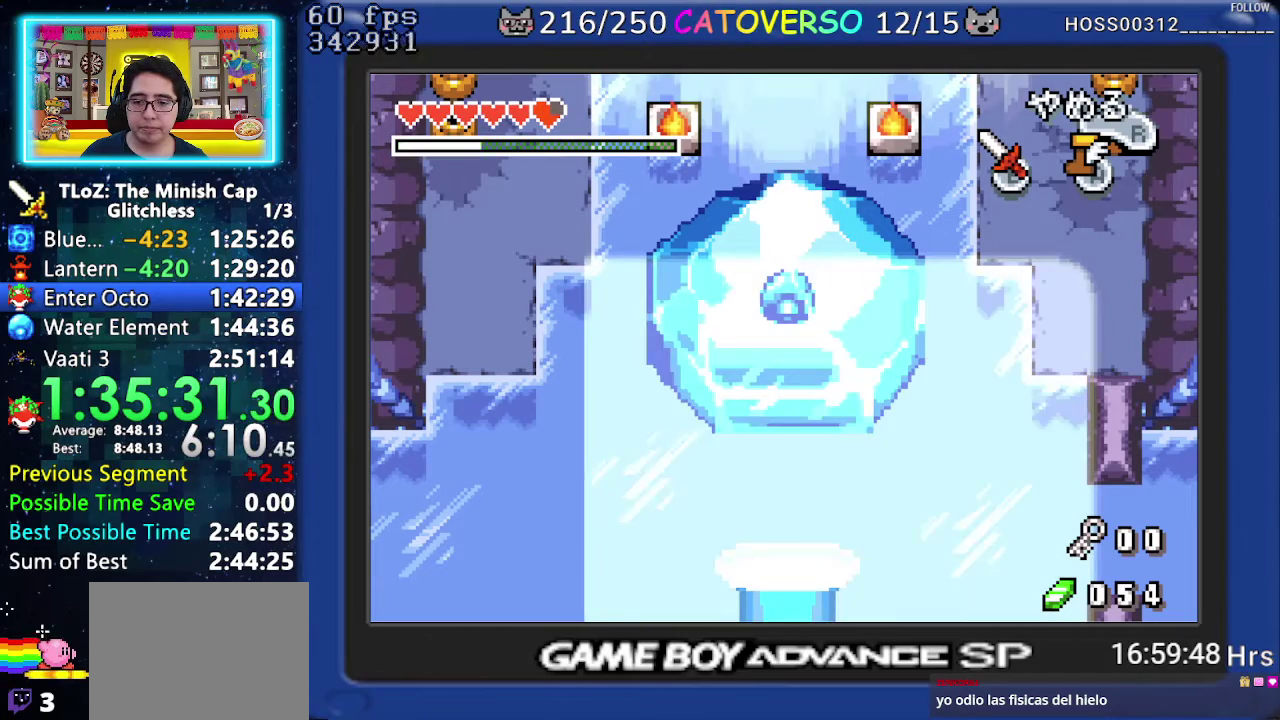
{"buttons": ["B", "DPAD_RIGHT"]}
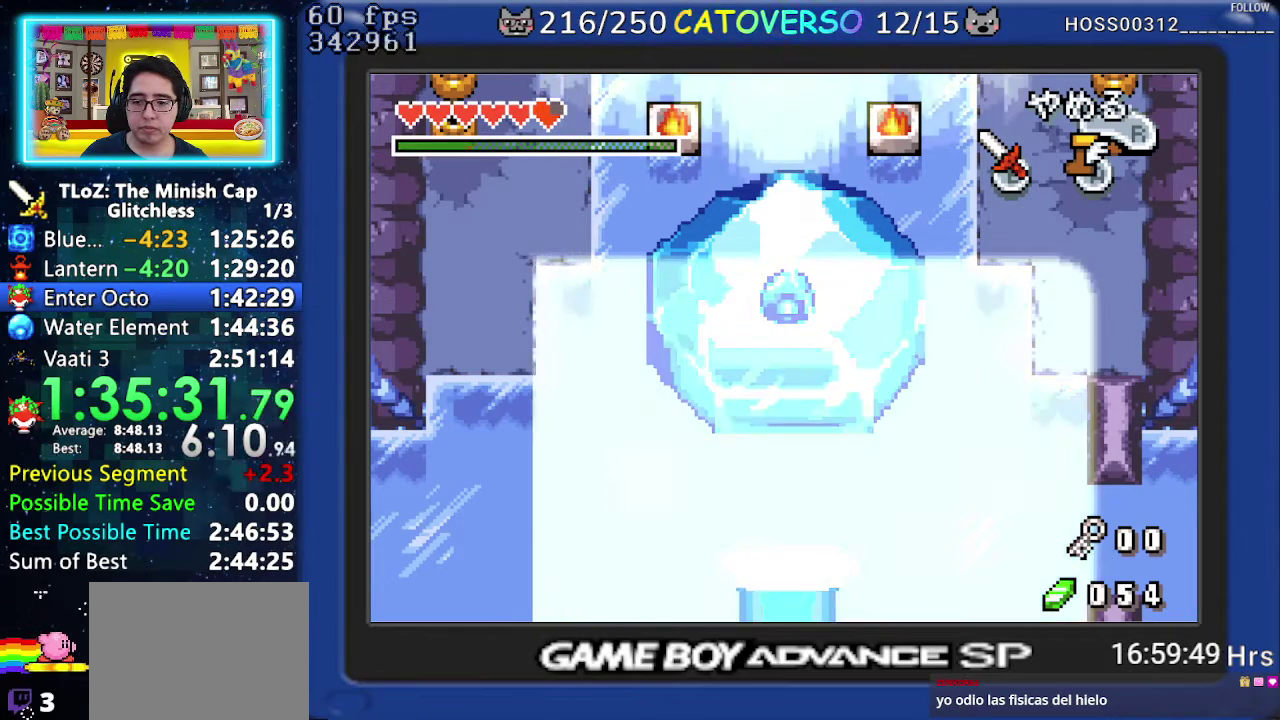
{"buttons": ["B", "DPAD_DOWN"]}
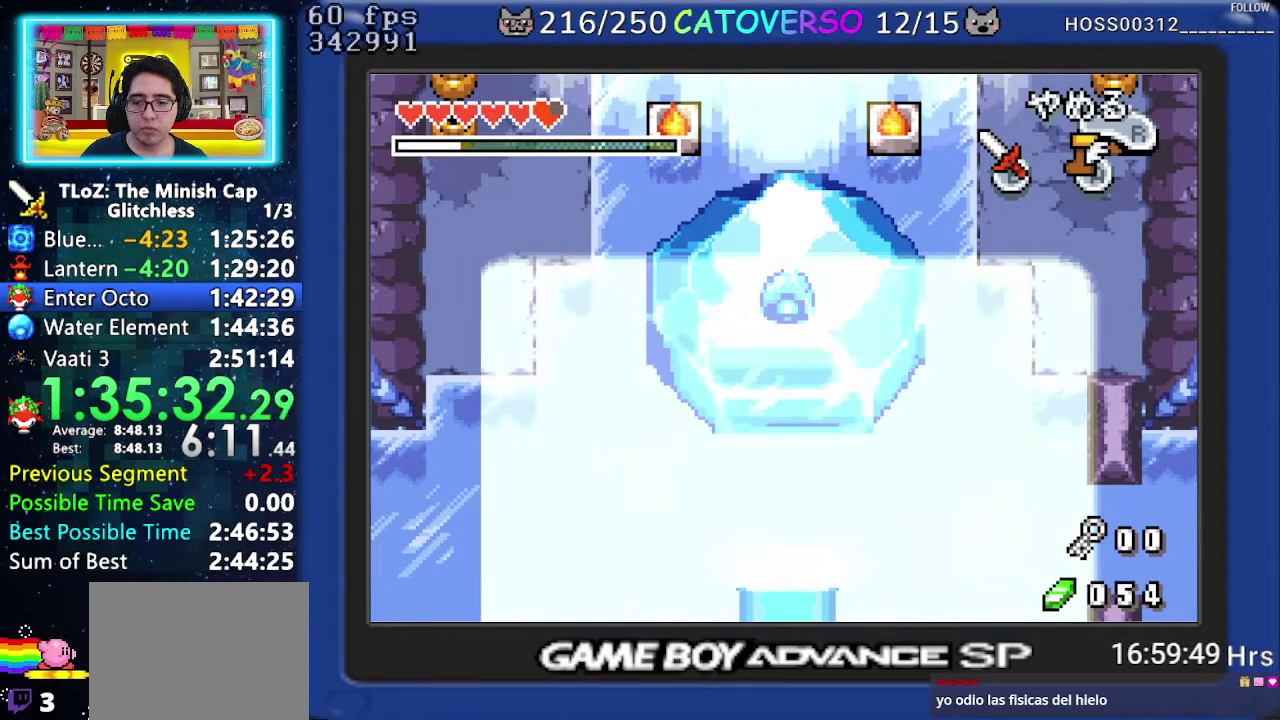
{"buttons": ["B", "DPAD_RIGHT"]}
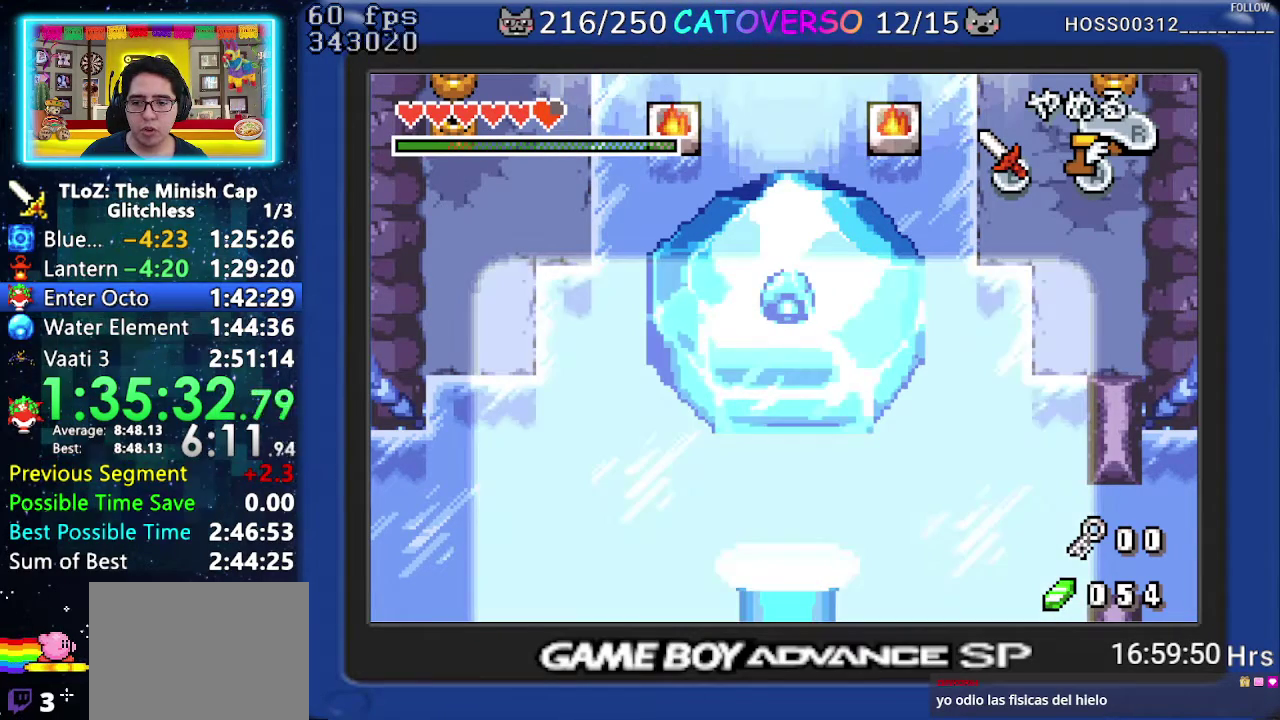
{"buttons": ["B", "DPAD_RIGHT"]}
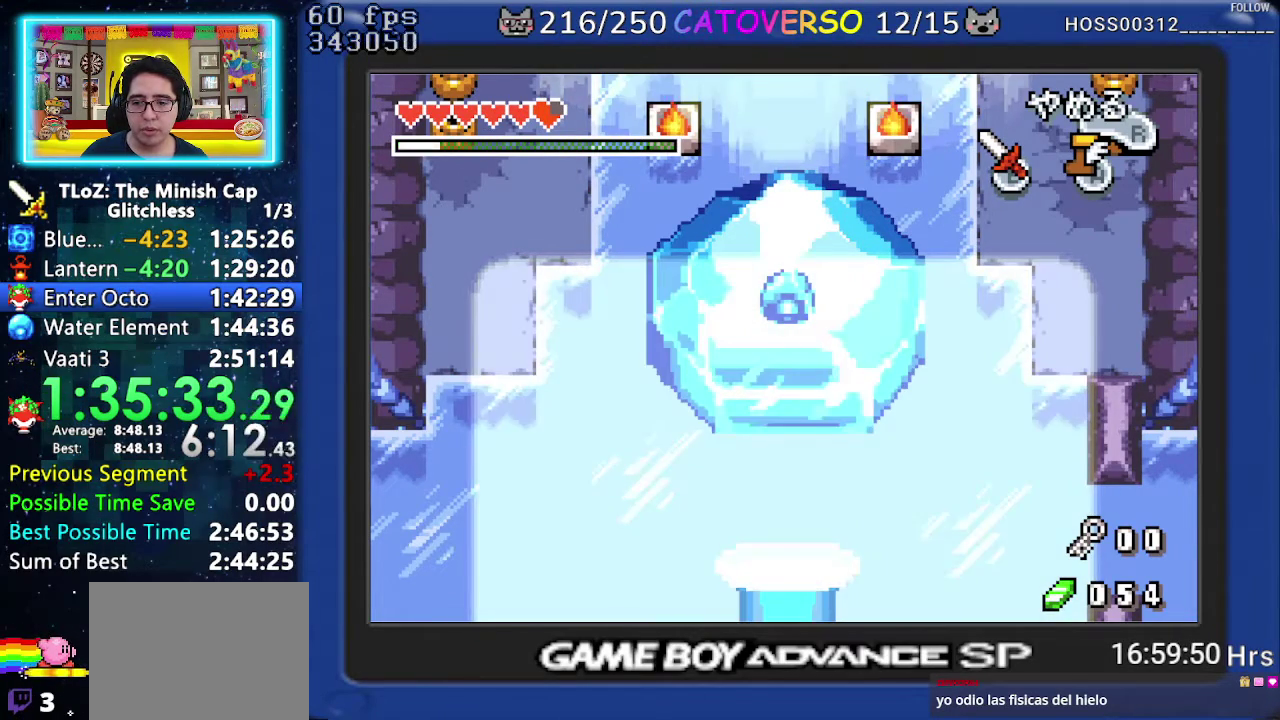
{"buttons": ["B", "DPAD_UP", "DPAD_RIGHT"]}
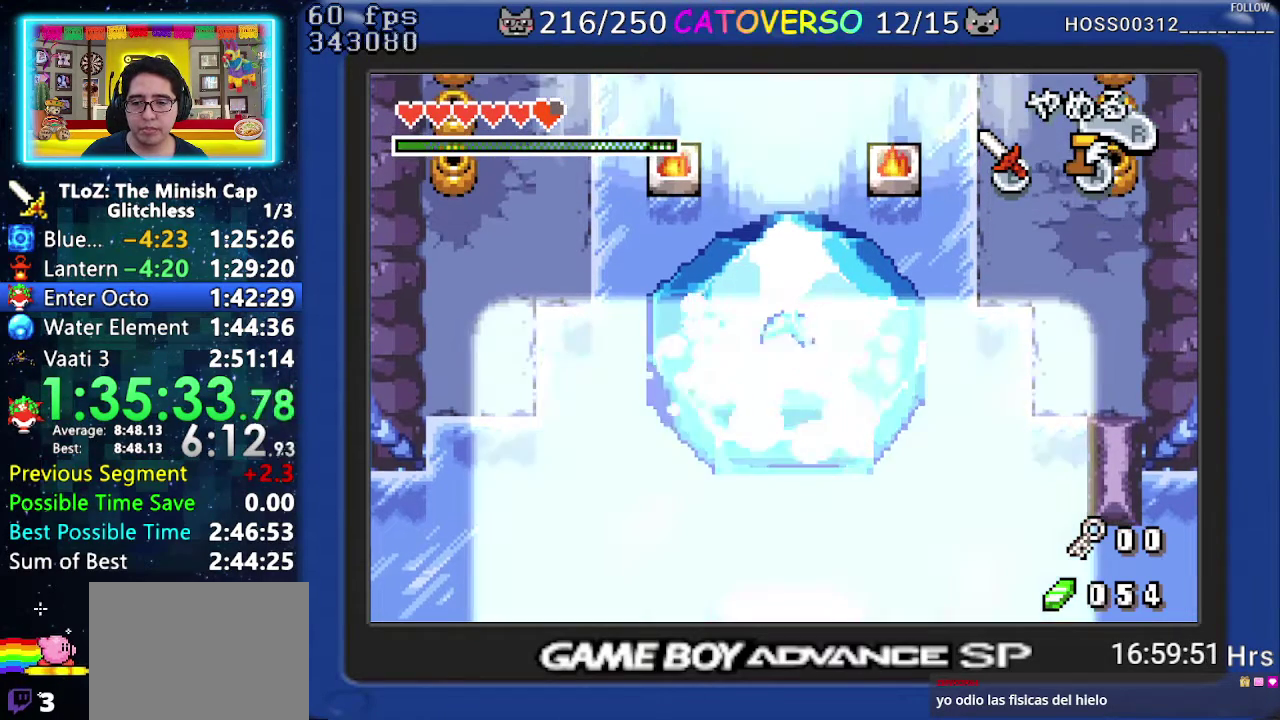
{"buttons": ["B", "DPAD_UP"]}
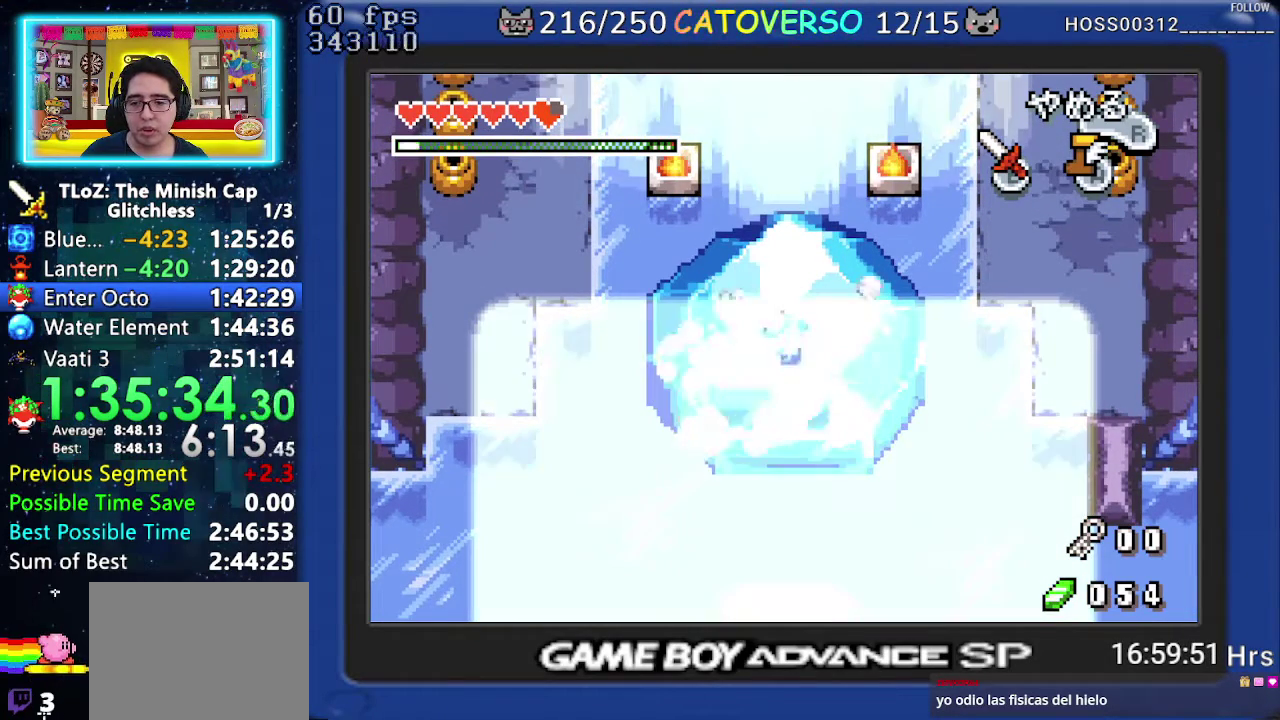
{"buttons": ["B", "DPAD_LEFT"]}